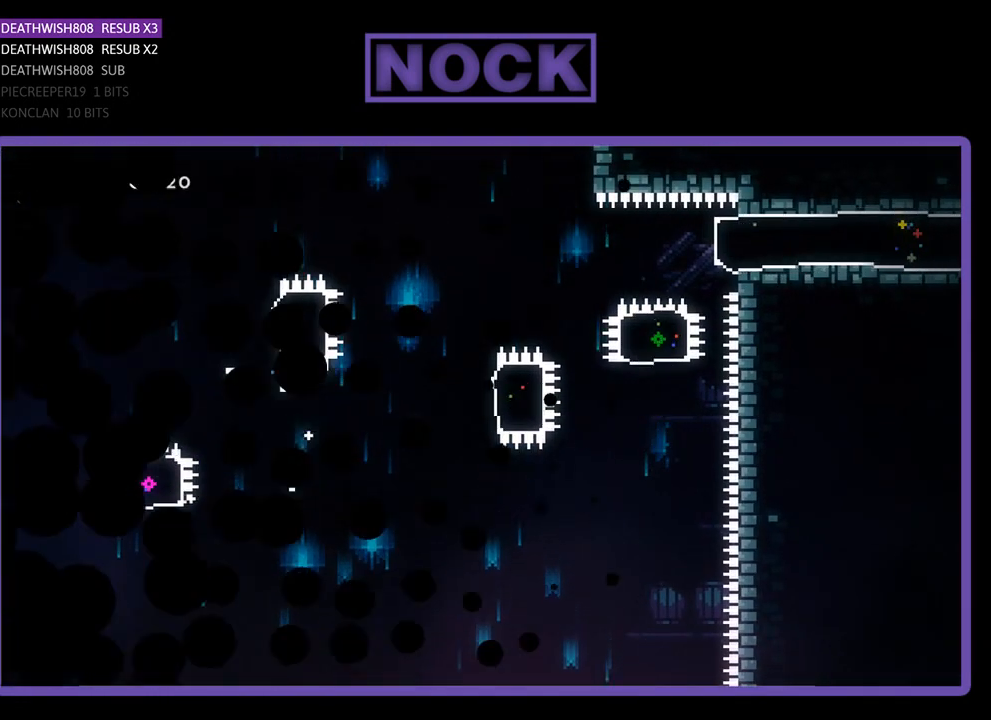
Gameplay with a controller (PlayStation layout); each line is a JSON object with the inputs held at the frame after it. "events" lists button and stick changes between this image and that frame as [ms after this image, input, new state], when the widget could be followed in between. Not read: right_stick.
{"buttons": [], "left_stick": "center", "events": []}
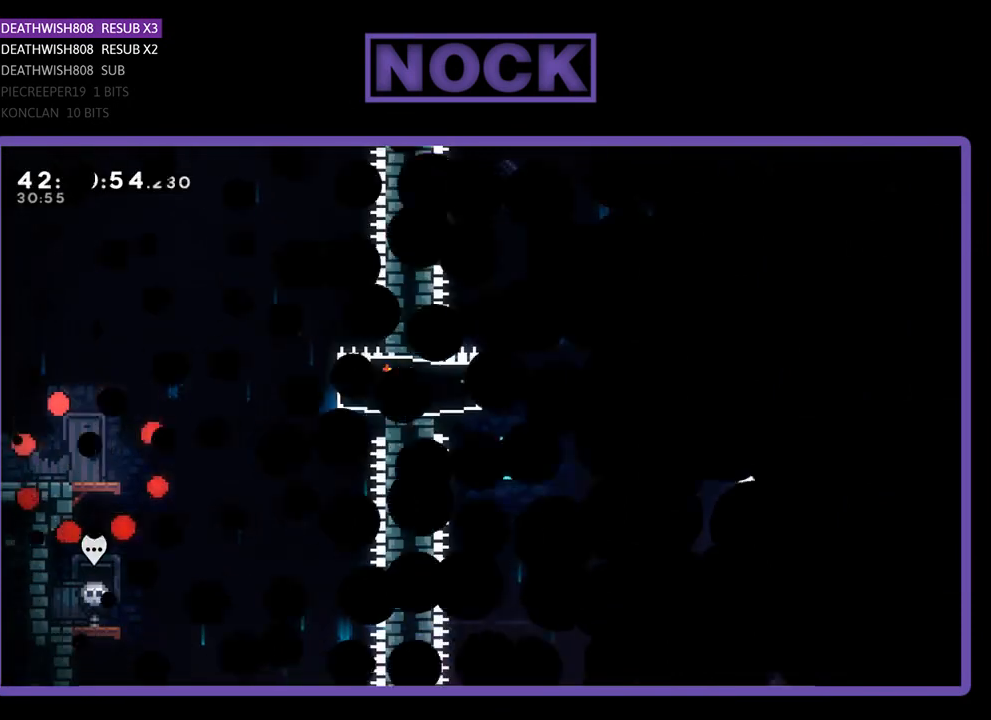
{"buttons": ["R2", "DPAD_RIGHT"], "left_stick": "center", "events": [[233, "R2", "down"], [367, "DPAD_RIGHT", "down"]]}
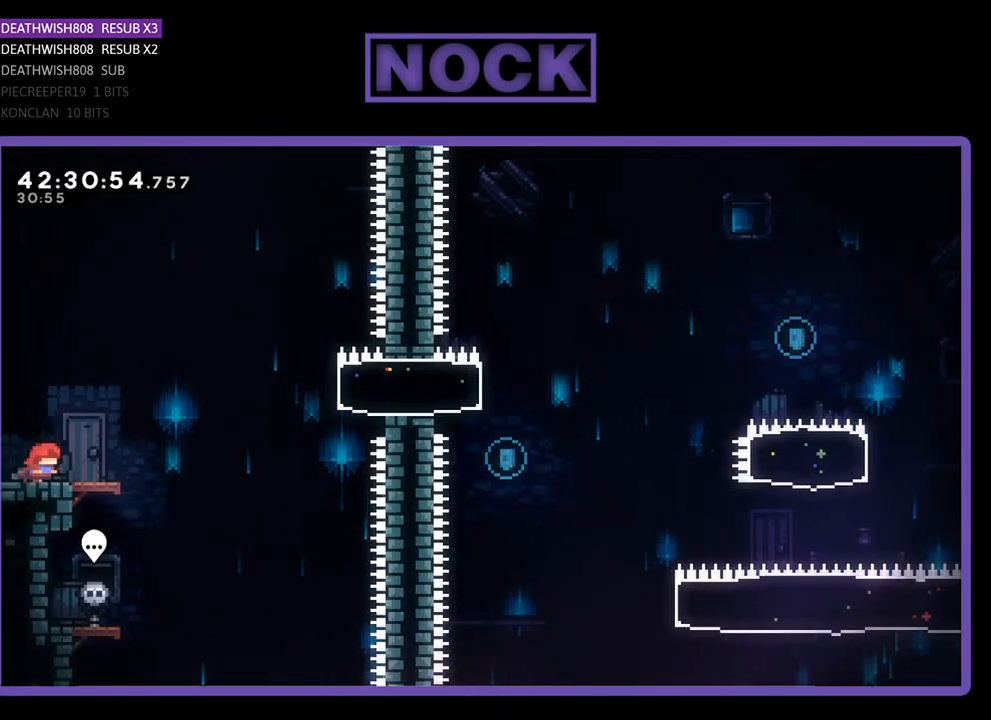
{"buttons": ["CROSS", "R2", "DPAD_RIGHT"], "left_stick": "center", "events": [[367, "CROSS", "down"]]}
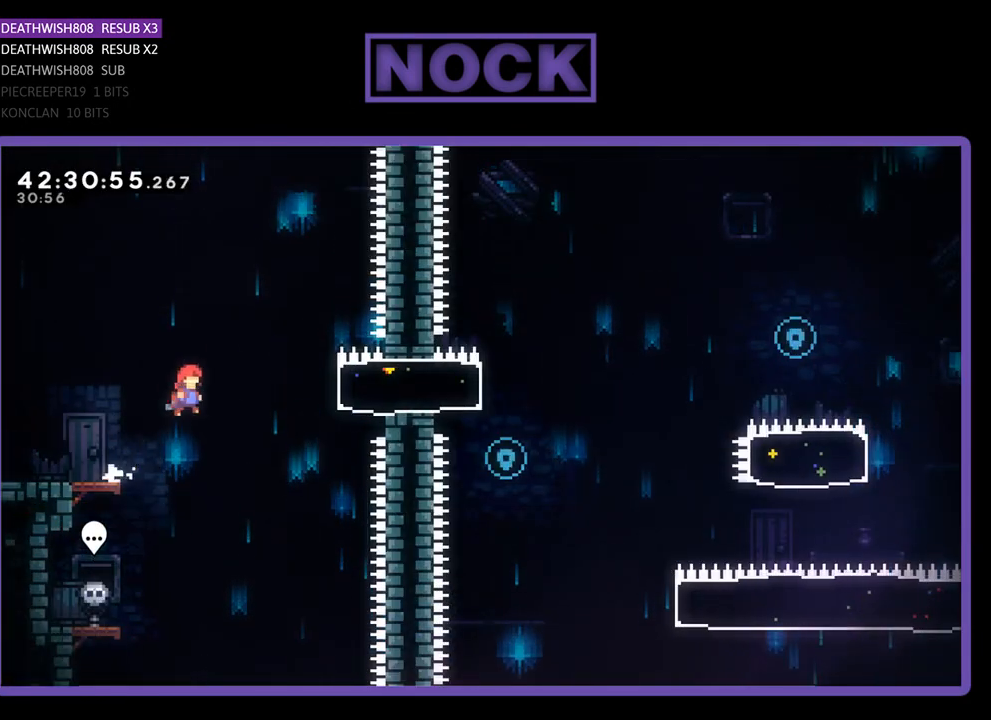
{"buttons": ["R2"], "left_stick": "center", "events": [[200, "CROSS", "up"], [267, "CIRCLE", "down"], [433, "CIRCLE", "up"], [467, "DPAD_RIGHT", "up"]]}
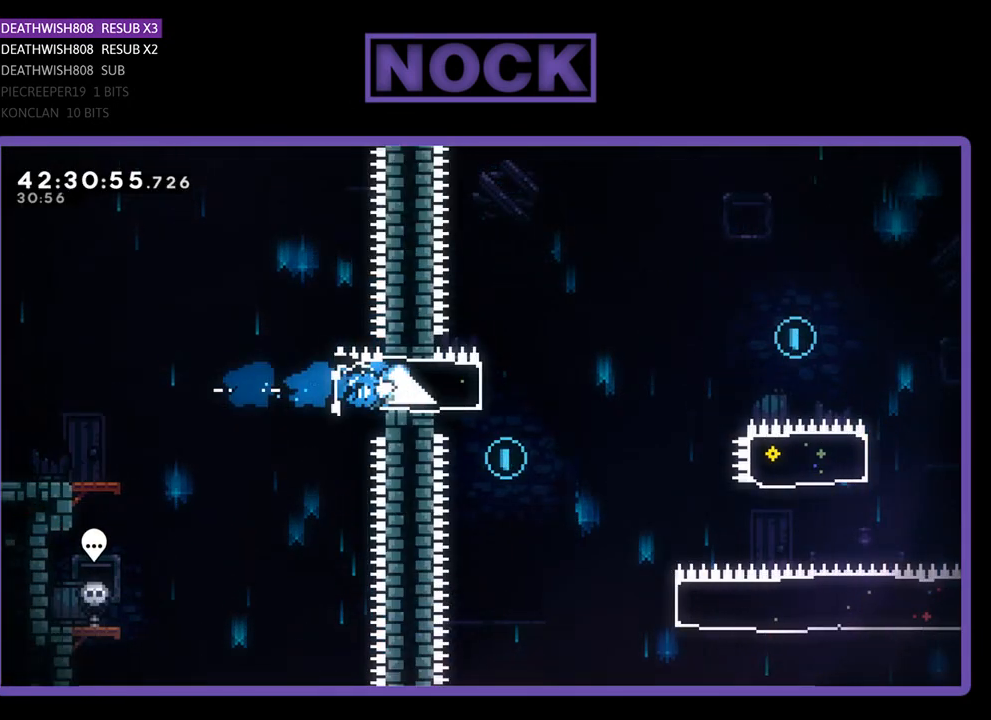
{"buttons": ["R2"], "left_stick": "center", "events": [[100, "DPAD_LEFT", "down"], [467, "DPAD_LEFT", "up"]]}
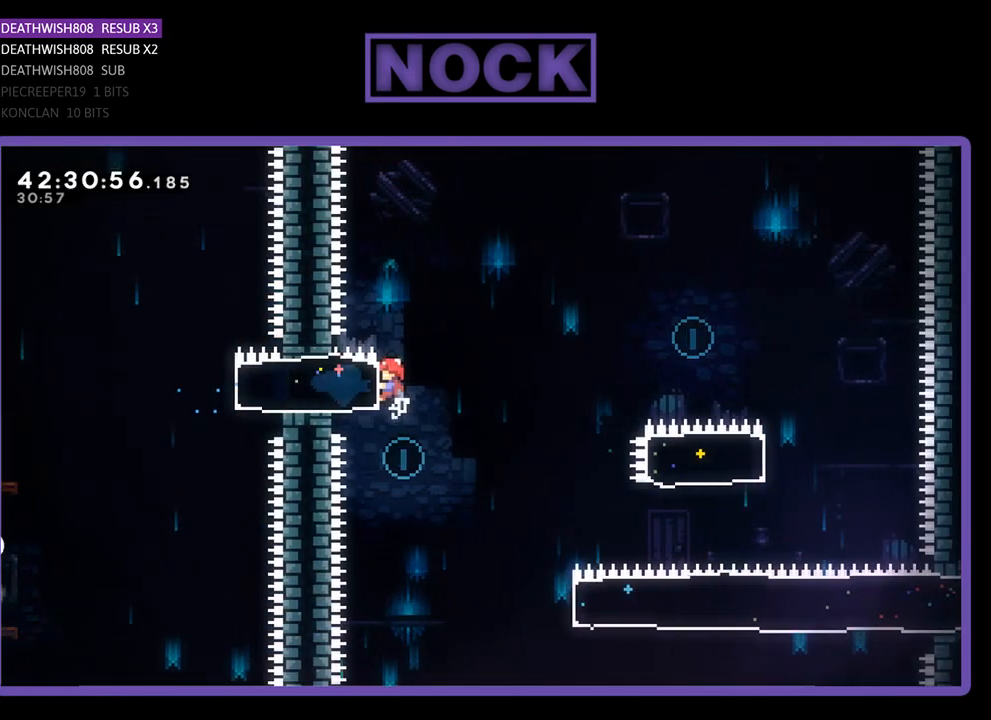
{"buttons": ["DPAD_RIGHT"], "left_stick": "center", "events": [[400, "R2", "up"], [433, "DPAD_RIGHT", "down"]]}
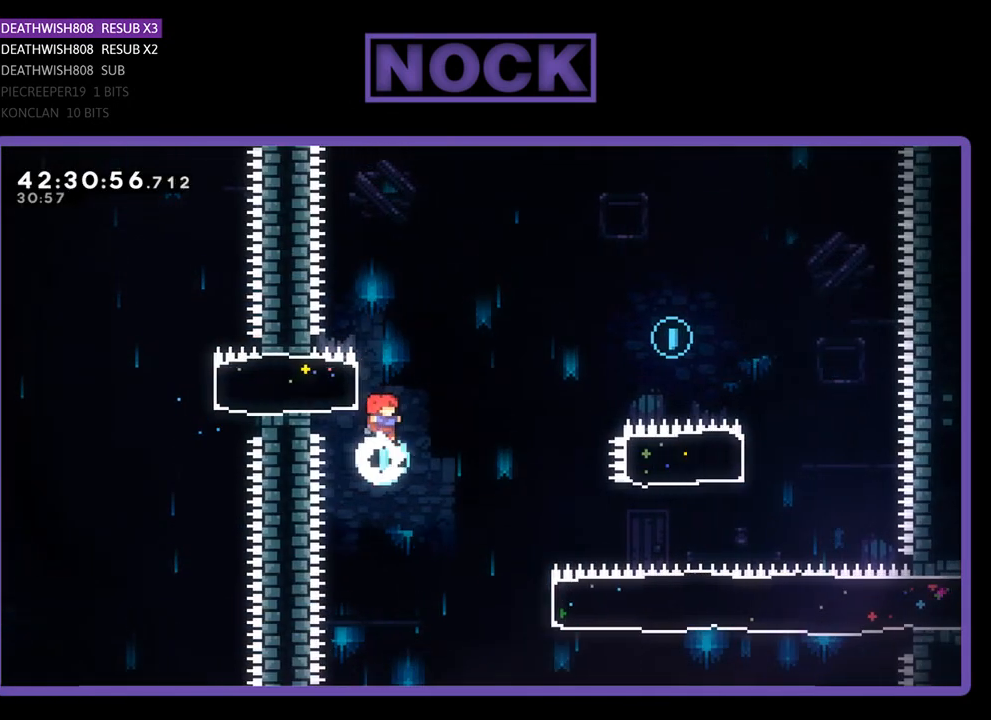
{"buttons": ["R2", "DPAD_UP", "DPAD_RIGHT"], "left_stick": "center", "events": [[100, "R2", "down"], [500, "DPAD_UP", "down"]]}
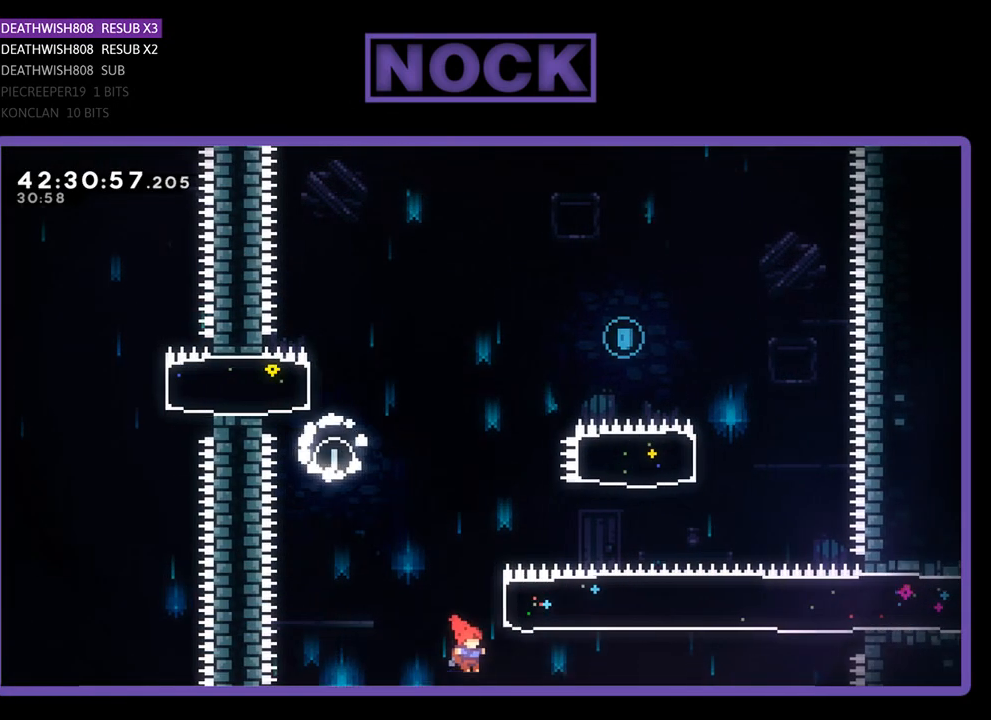
{"buttons": ["R2", "DPAD_UP"], "left_stick": "center", "events": [[67, "CIRCLE", "down"], [333, "CIRCLE", "up"], [467, "DPAD_RIGHT", "up"]]}
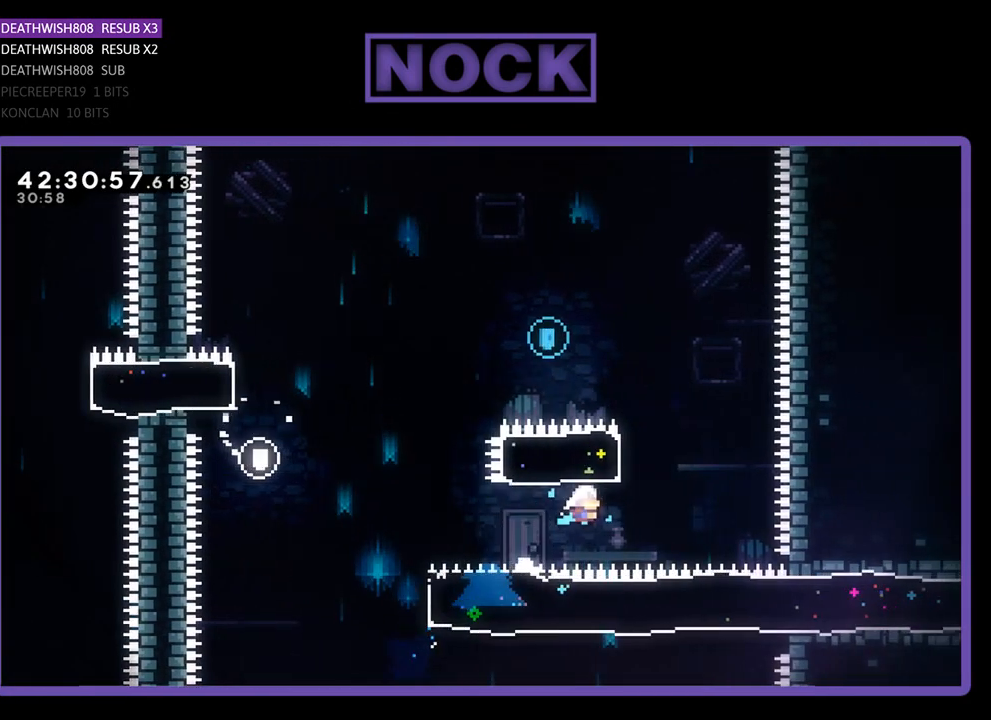
{"buttons": ["R2", "DPAD_UP", "DPAD_LEFT"], "left_stick": "center", "events": [[33, "CIRCLE", "down"], [233, "DPAD_LEFT", "down"], [467, "CIRCLE", "up"]]}
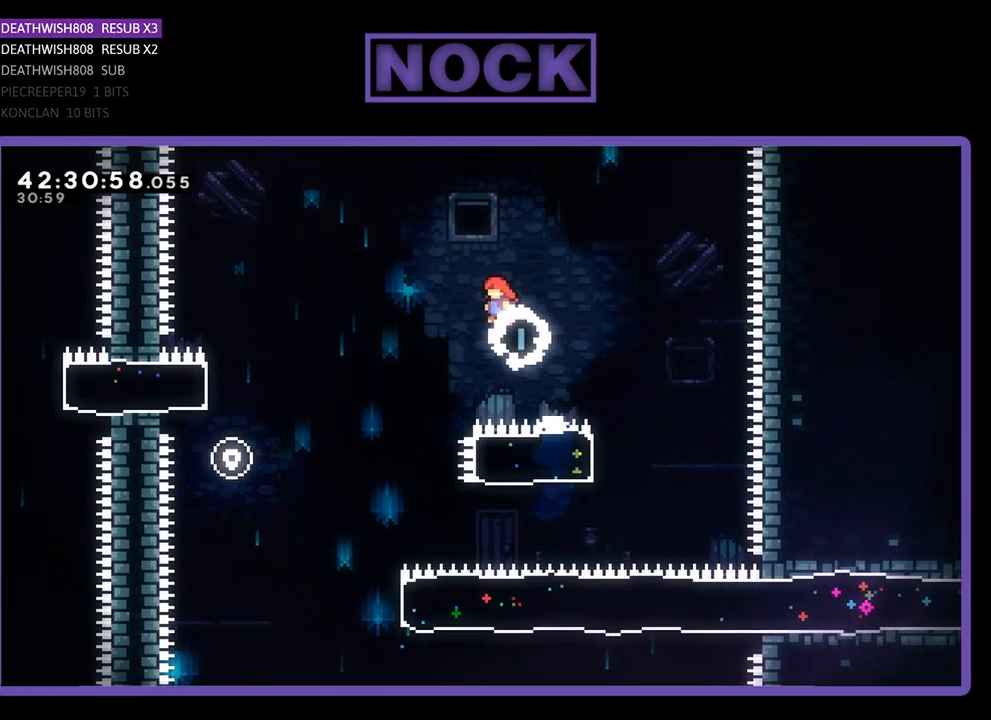
{"buttons": ["R2", "DPAD_LEFT"], "left_stick": "center", "events": [[467, "DPAD_UP", "up"]]}
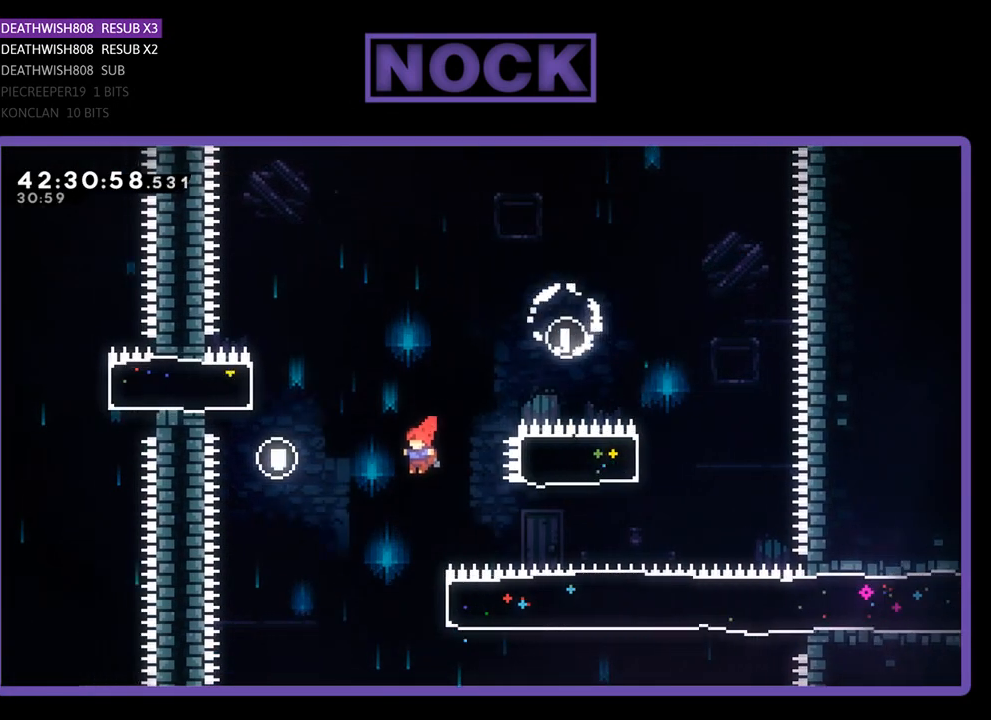
{"buttons": ["CIRCLE", "R2", "DPAD_RIGHT"], "left_stick": "center", "events": [[33, "DPAD_LEFT", "up"], [267, "DPAD_RIGHT", "down"], [300, "CIRCLE", "down"]]}
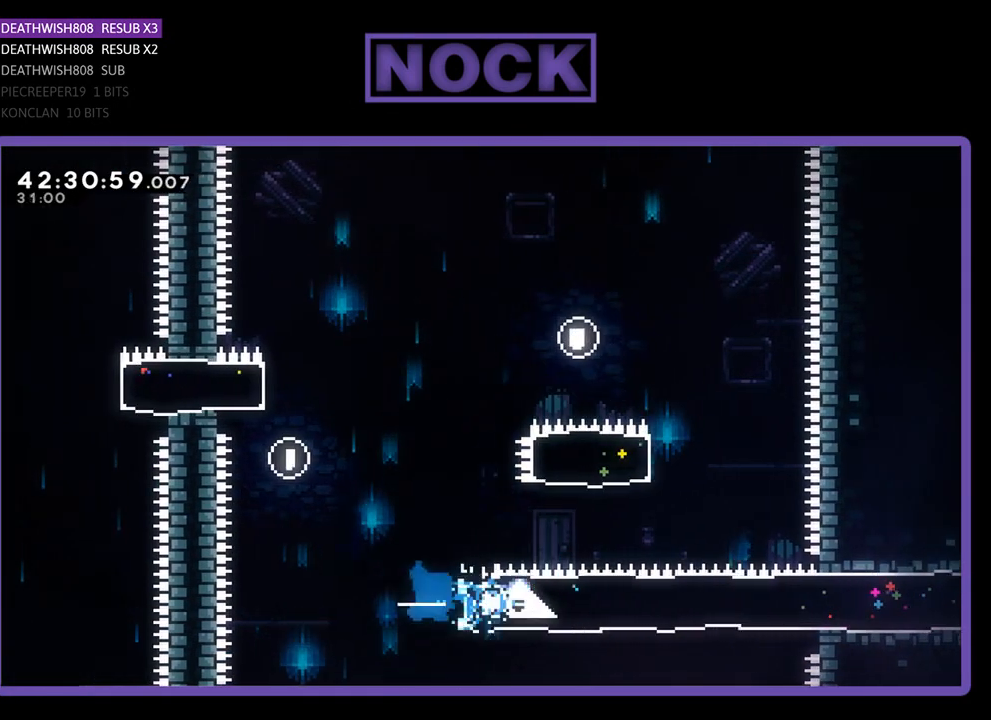
{"buttons": ["R2", "DPAD_RIGHT"], "left_stick": "center", "events": [[67, "CIRCLE", "up"]]}
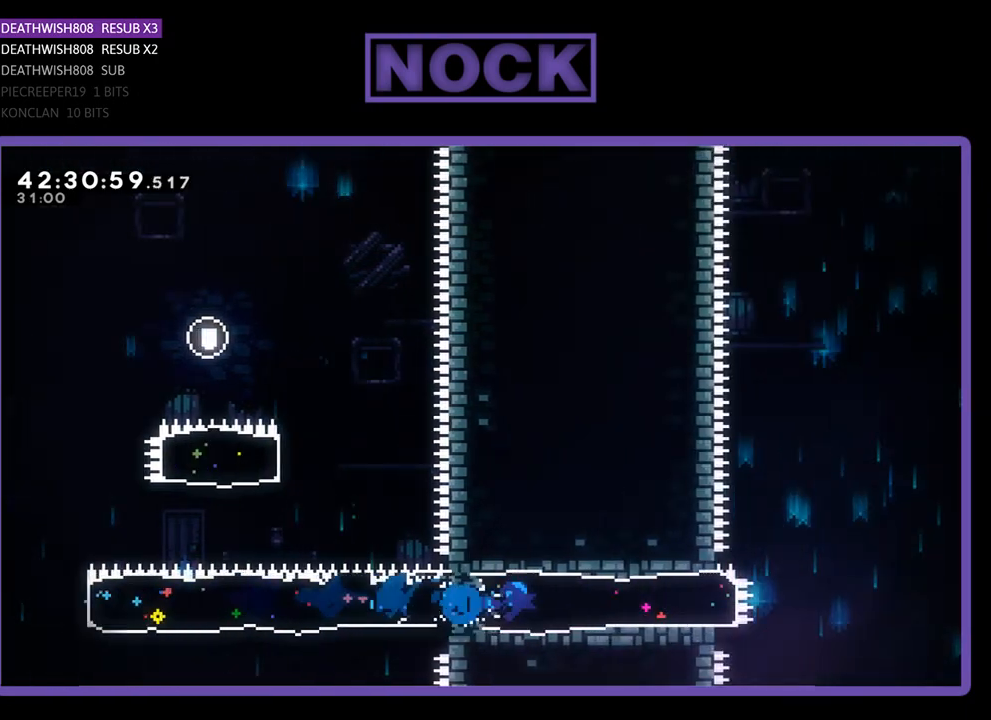
{"buttons": ["CROSS", "R2", "DPAD_RIGHT"], "left_stick": "center", "events": [[400, "CROSS", "down"]]}
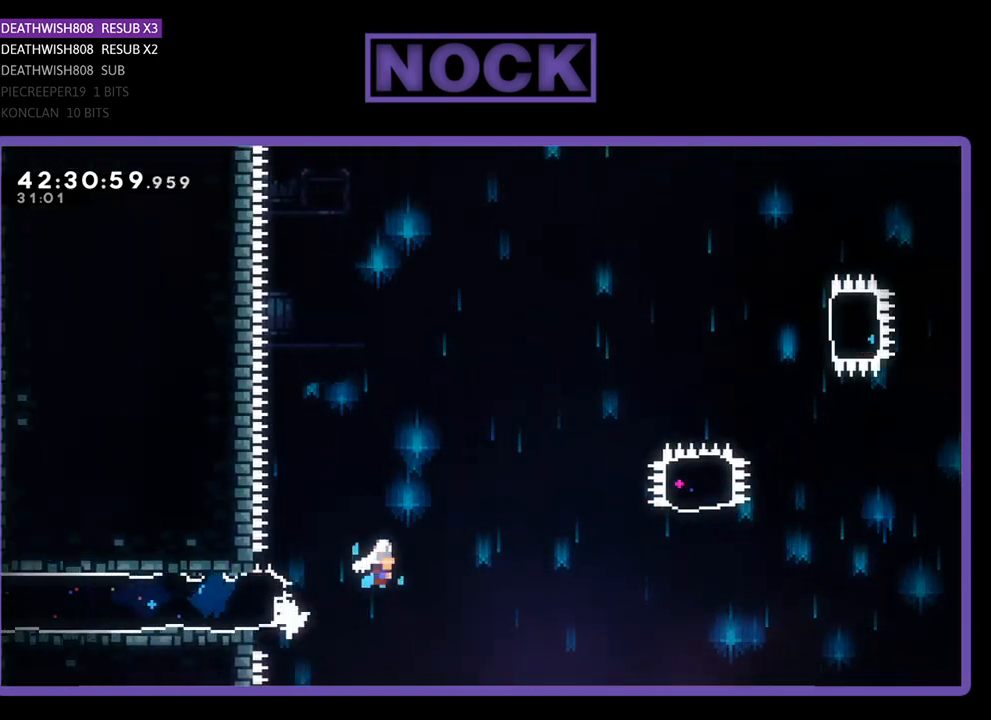
{"buttons": ["R2", "DPAD_UP", "DPAD_RIGHT"], "left_stick": "center", "events": [[500, "CROSS", "up"], [500, "DPAD_UP", "down"]]}
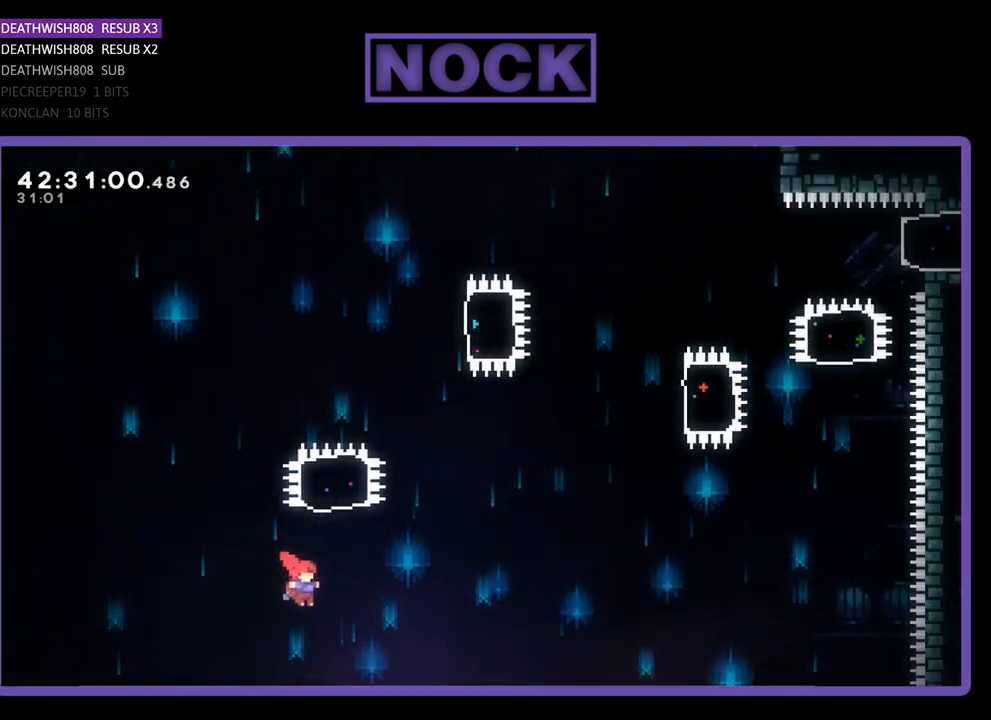
{"buttons": ["CIRCLE", "R2", "DPAD_UP"], "left_stick": "center", "events": [[133, "CIRCLE", "down"], [133, "DPAD_RIGHT", "up"]]}
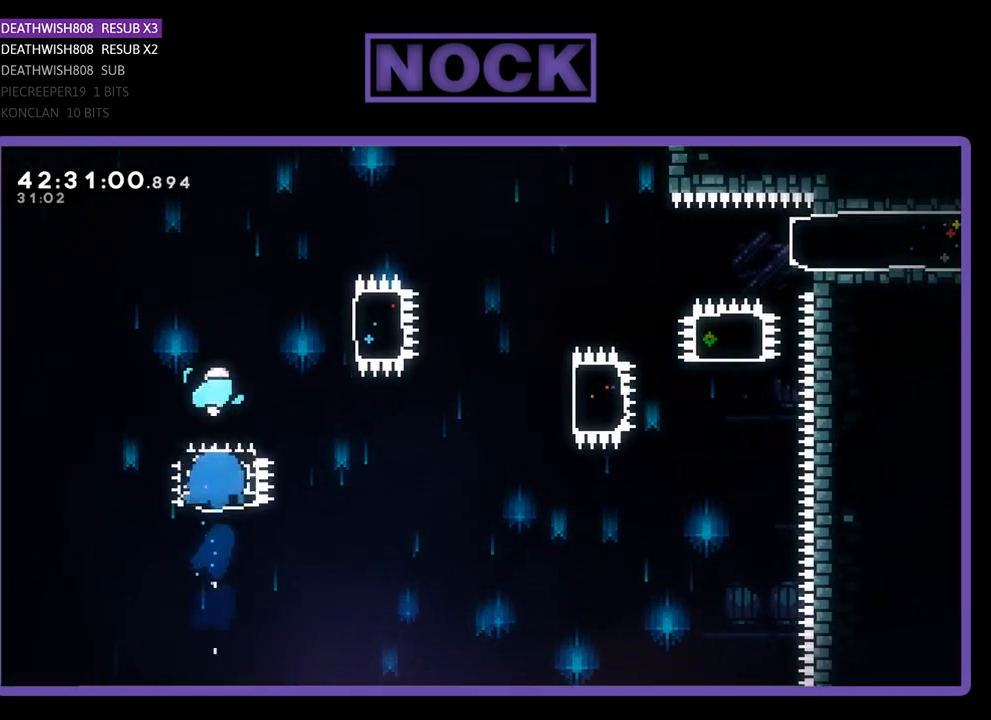
{"buttons": ["CIRCLE", "R2", "DPAD_RIGHT"], "left_stick": "center", "events": [[133, "CIRCLE", "up"], [167, "DPAD_RIGHT", "down"], [233, "DPAD_UP", "up"], [367, "CIRCLE", "down"]]}
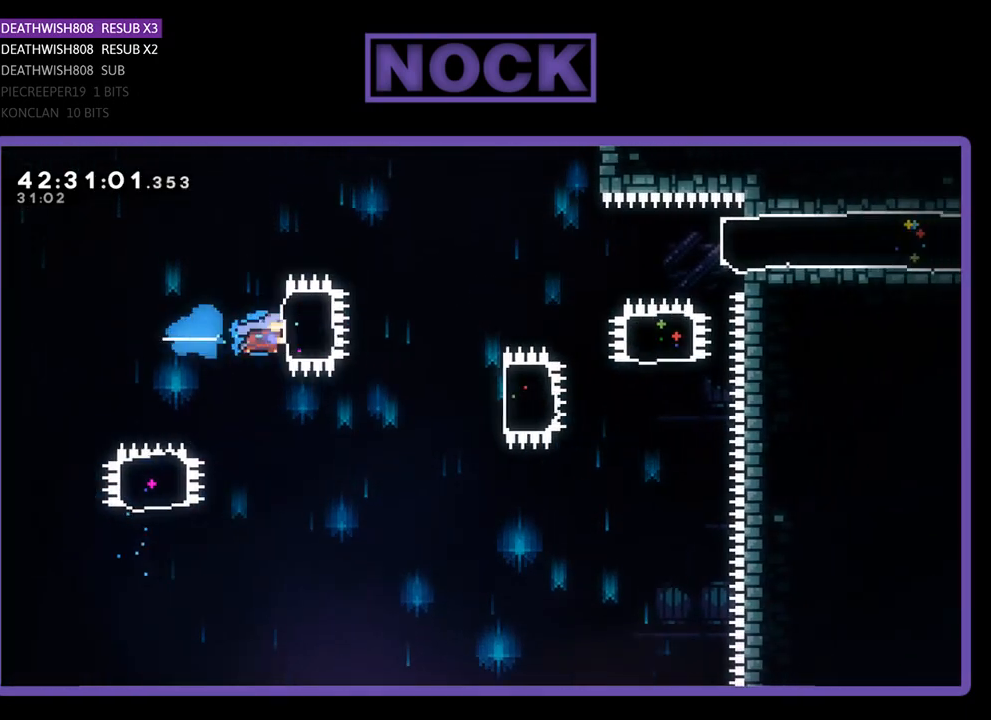
{"buttons": ["CIRCLE", "R2", "DPAD_RIGHT"], "left_stick": "center", "events": [[100, "CIRCLE", "up"], [267, "DPAD_RIGHT", "up"], [433, "DPAD_RIGHT", "down"], [500, "CIRCLE", "down"]]}
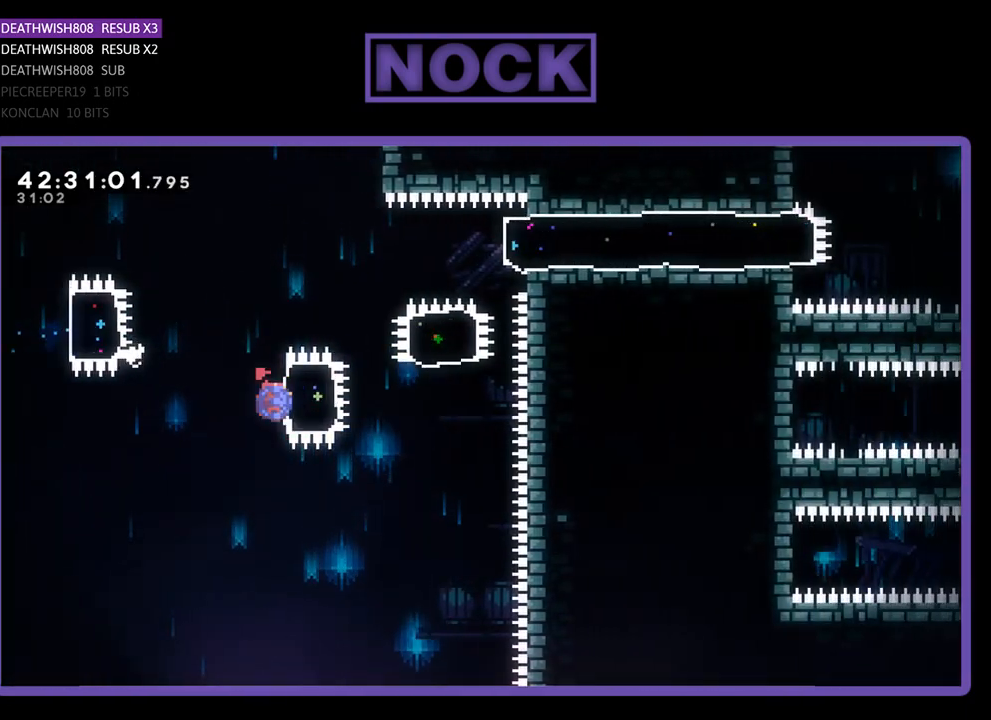
{"buttons": ["CIRCLE", "R2", "DPAD_UP"], "left_stick": "center", "events": [[233, "CIRCLE", "up"], [233, "DPAD_RIGHT", "up"], [233, "DPAD_UP", "down"], [367, "CIRCLE", "down"]]}
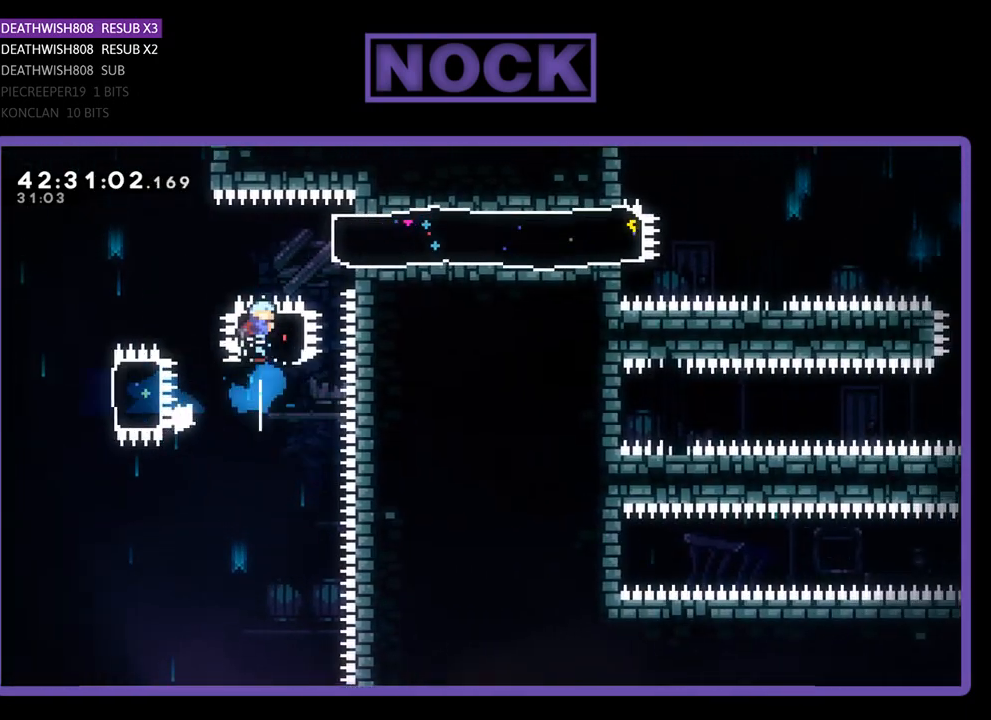
{"buttons": ["R2", "DPAD_RIGHT"], "left_stick": "center", "events": [[33, "CIRCLE", "up"], [167, "DPAD_RIGHT", "down"], [200, "CIRCLE", "down"], [200, "DPAD_UP", "up"], [333, "CIRCLE", "up"]]}
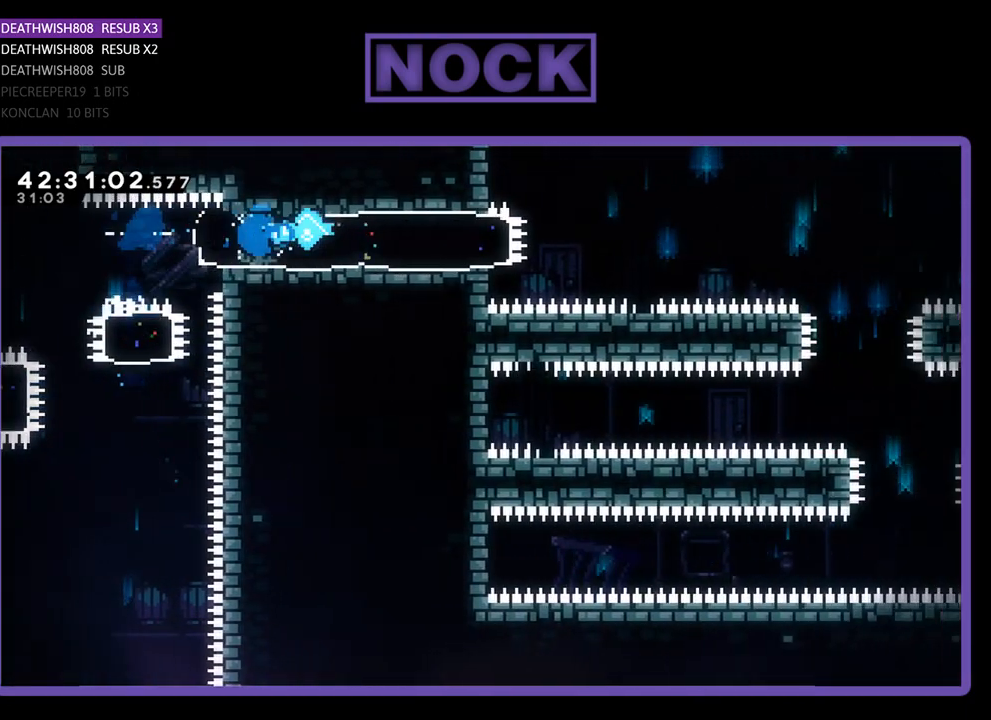
{"buttons": ["CROSS", "R2", "DPAD_RIGHT"], "left_stick": "center", "events": [[33, "DPAD_RIGHT", "up"], [233, "DPAD_RIGHT", "down"], [367, "CROSS", "down"]]}
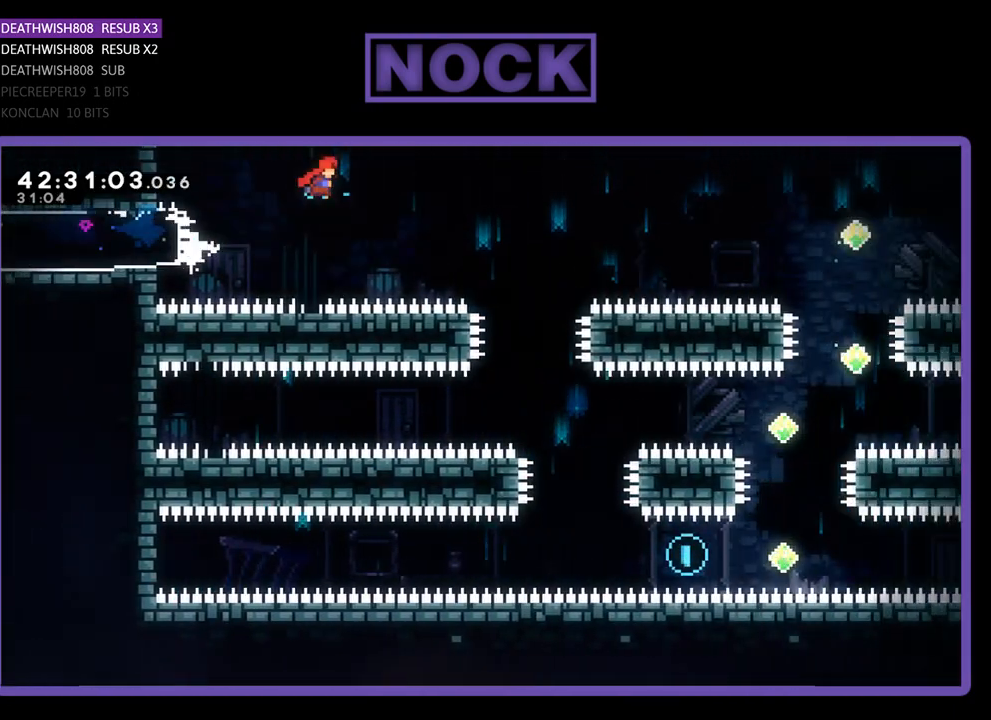
{"buttons": ["R2"], "left_stick": "center", "events": [[100, "CROSS", "up"], [267, "DPAD_RIGHT", "up"]]}
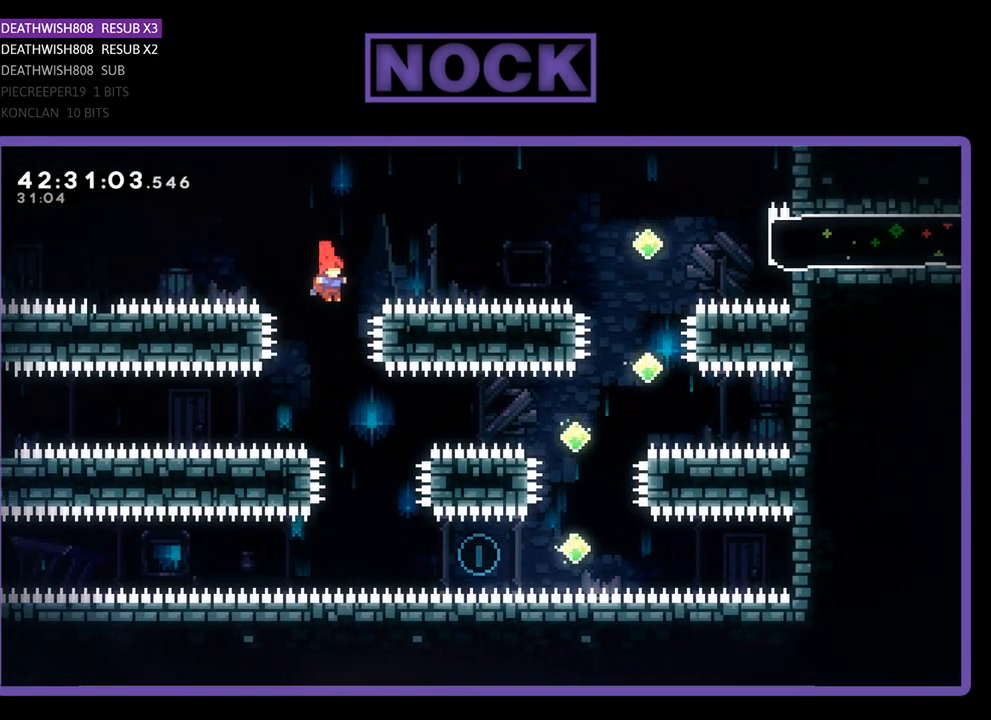
{"buttons": ["R2", "DPAD_RIGHT"], "left_stick": "center", "events": [[133, "DPAD_RIGHT", "down"], [300, "DPAD_RIGHT", "up"], [400, "DPAD_RIGHT", "down"]]}
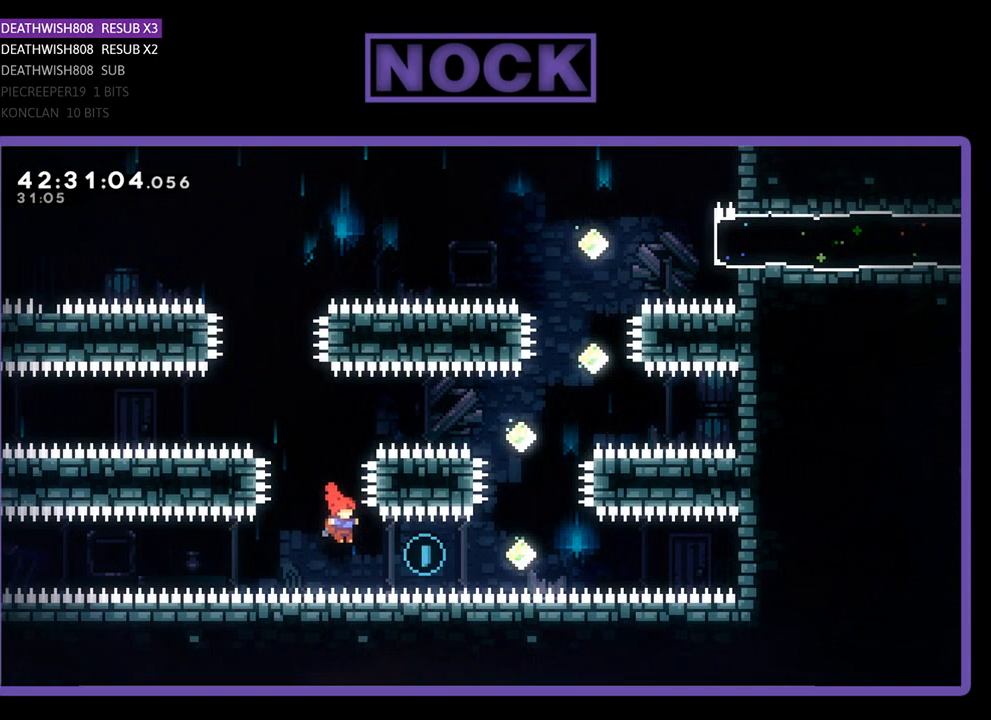
{"buttons": ["CIRCLE", "R2", "DPAD_UP"], "left_stick": "center", "events": [[67, "CIRCLE", "down"], [267, "CIRCLE", "up"], [267, "DPAD_RIGHT", "up"], [367, "DPAD_UP", "down"], [400, "CIRCLE", "down"]]}
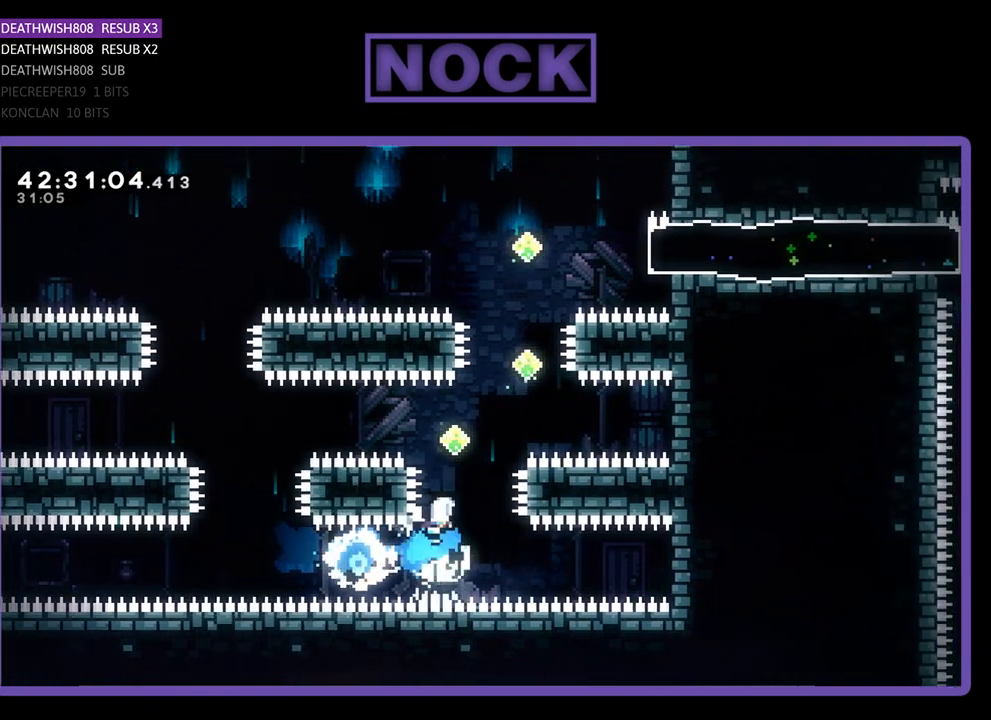
{"buttons": ["CIRCLE", "R2", "DPAD_UP"], "left_stick": "center", "events": [[233, "CIRCLE", "up"], [267, "DPAD_RIGHT", "down"], [500, "CIRCLE", "down"], [500, "DPAD_RIGHT", "up"]]}
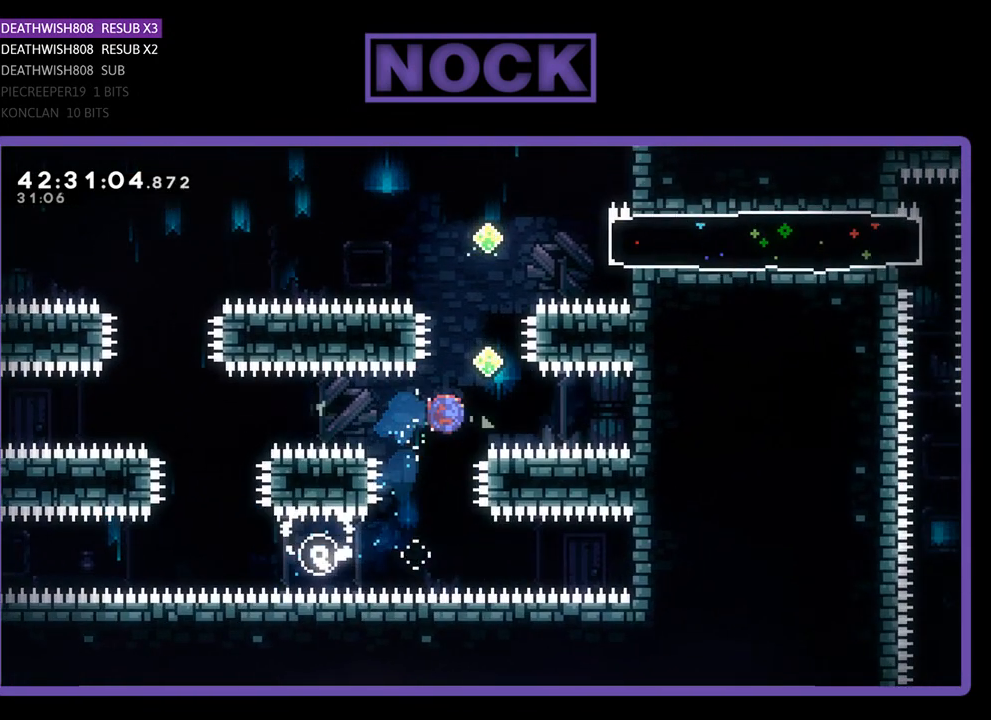
{"buttons": ["CIRCLE", "R2", "DPAD_UP"], "left_stick": "center", "events": [[300, "CIRCLE", "up"], [467, "CIRCLE", "down"]]}
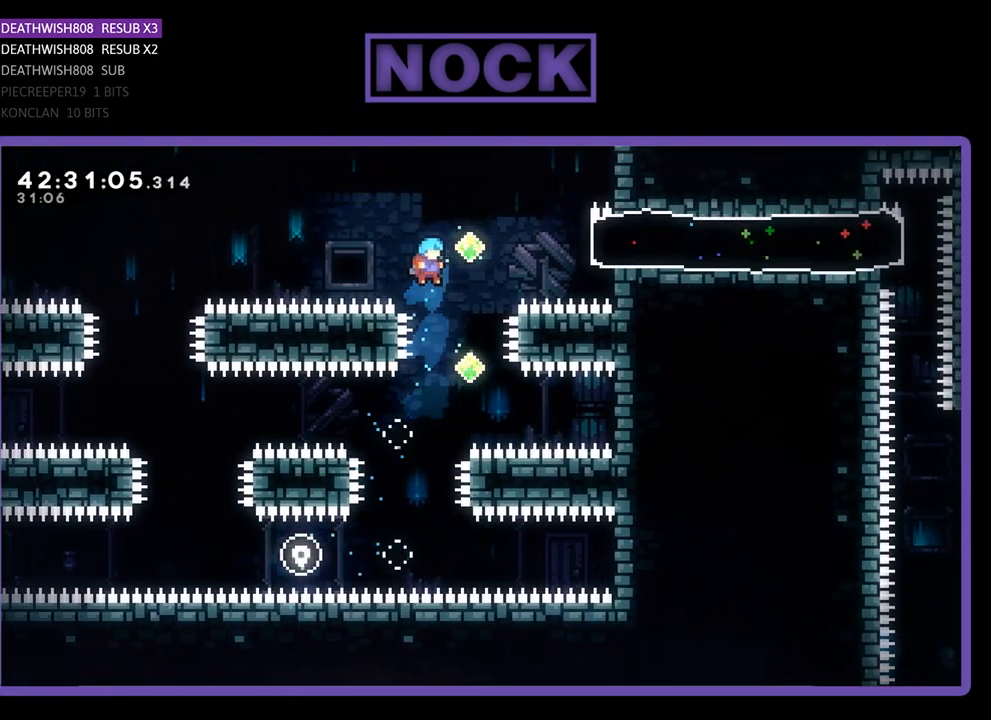
{"buttons": ["R2"], "left_stick": "center", "events": [[33, "DPAD_RIGHT", "down"], [100, "DPAD_UP", "up"], [167, "CIRCLE", "up"], [300, "DPAD_UP", "down"], [367, "DPAD_RIGHT", "up"], [500, "DPAD_UP", "up"]]}
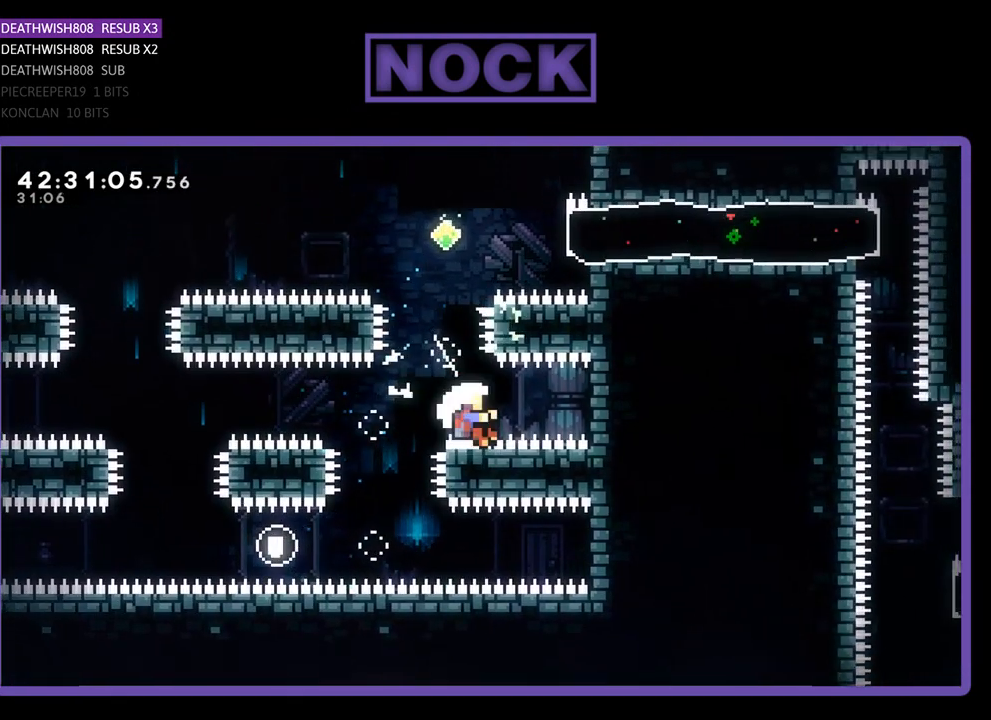
{"buttons": [], "left_stick": "center", "events": [[167, "DPAD_UP", "down"], [267, "DPAD_UP", "up"], [400, "R2", "up"]]}
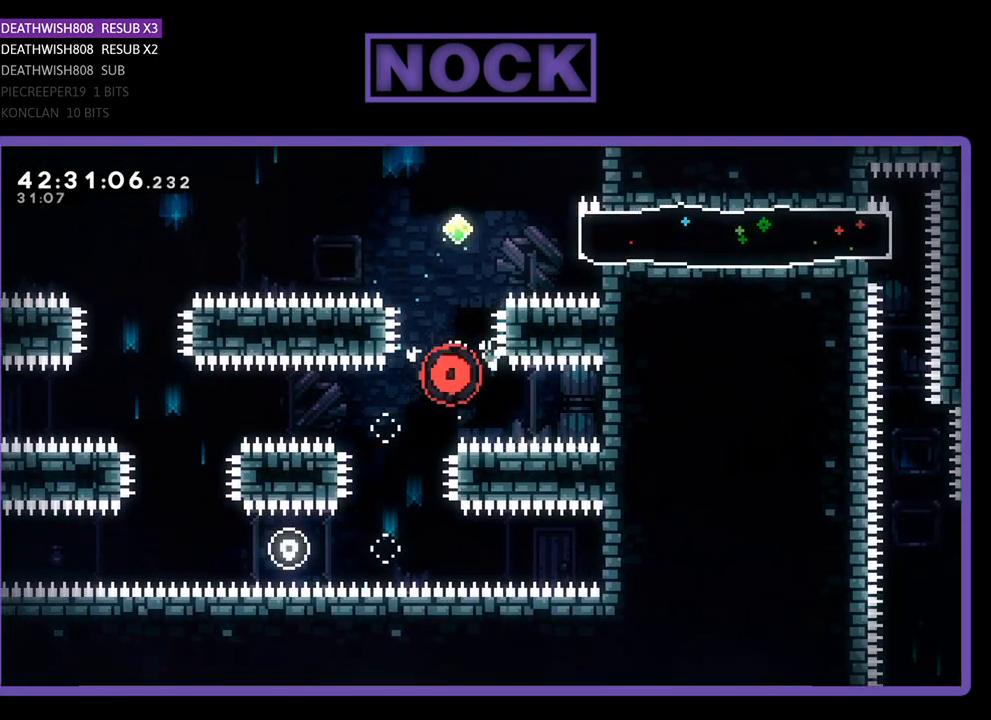
{"buttons": [], "left_stick": "center", "events": []}
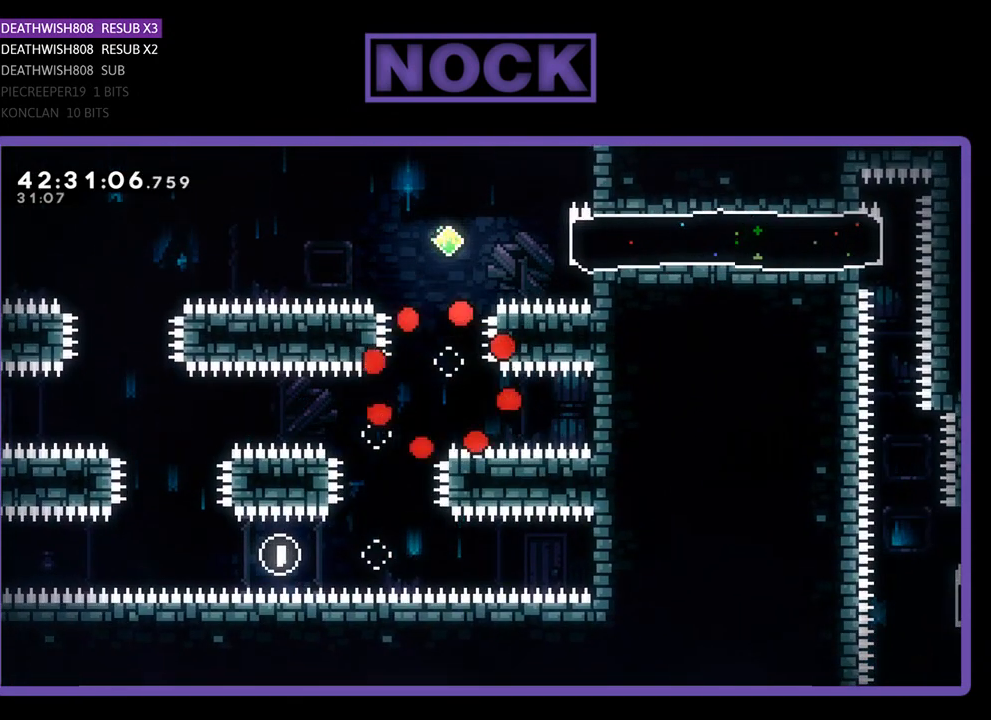
{"buttons": ["R2"], "left_stick": "center", "events": [[300, "R2", "down"]]}
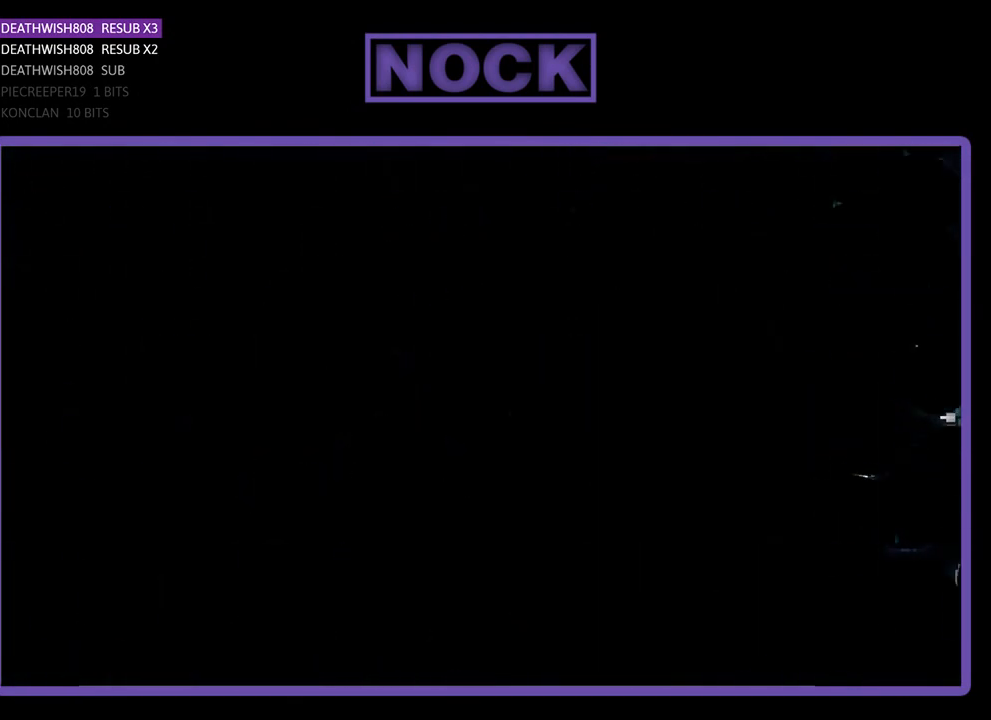
{"buttons": ["R2", "DPAD_RIGHT"], "left_stick": "center", "events": [[433, "DPAD_RIGHT", "down"]]}